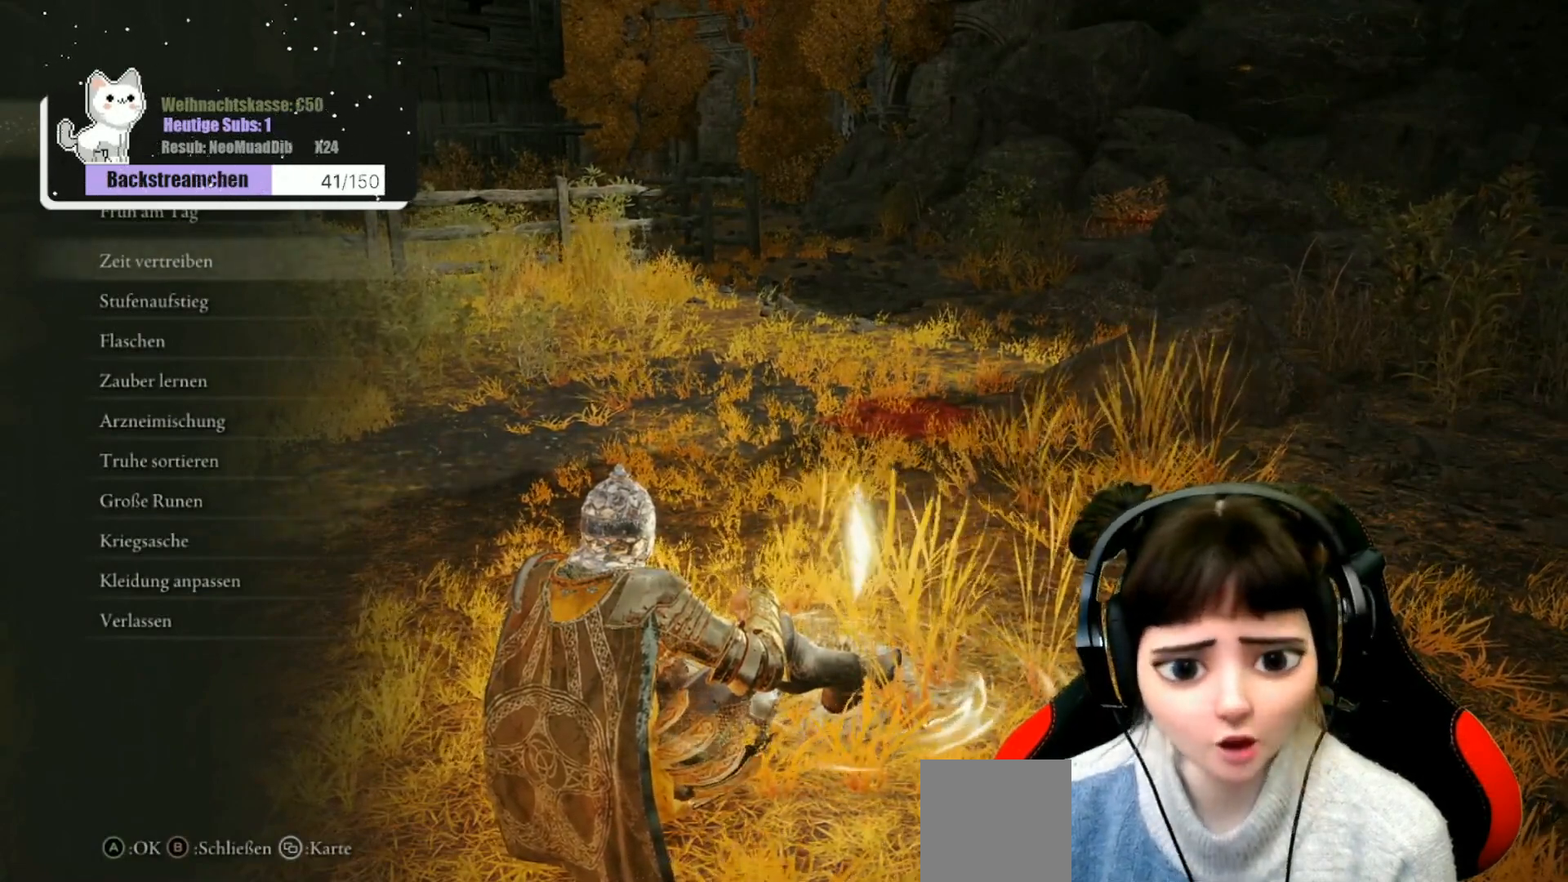
Gameplay with a controller (Xbox layout); each line is a JSON object with the inputs held at the frame after it. "events" lists button and stick changes between this image and that frame as [ms after this image, input, new state], when the widget could be followed in between.
{"buttons": [], "left_stick": "center", "right_stick": "center", "events": [[183, "DPAD_DOWN", "down"], [333, "DPAD_DOWN", "up"]]}
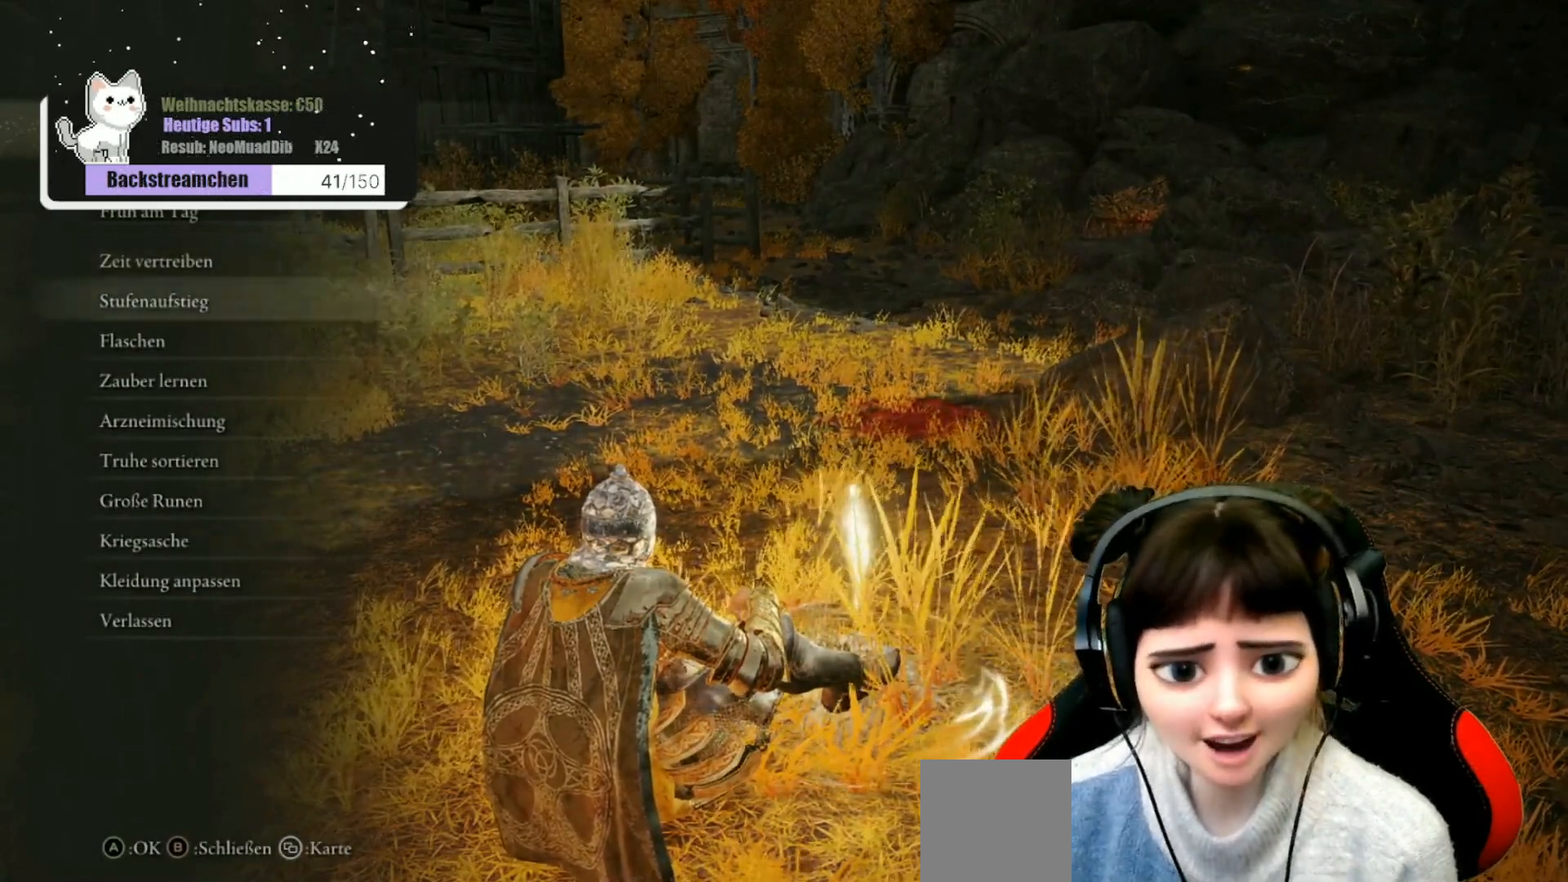
{"buttons": ["A"], "left_stick": "center", "right_stick": "center", "events": [[500, "A", "down"]]}
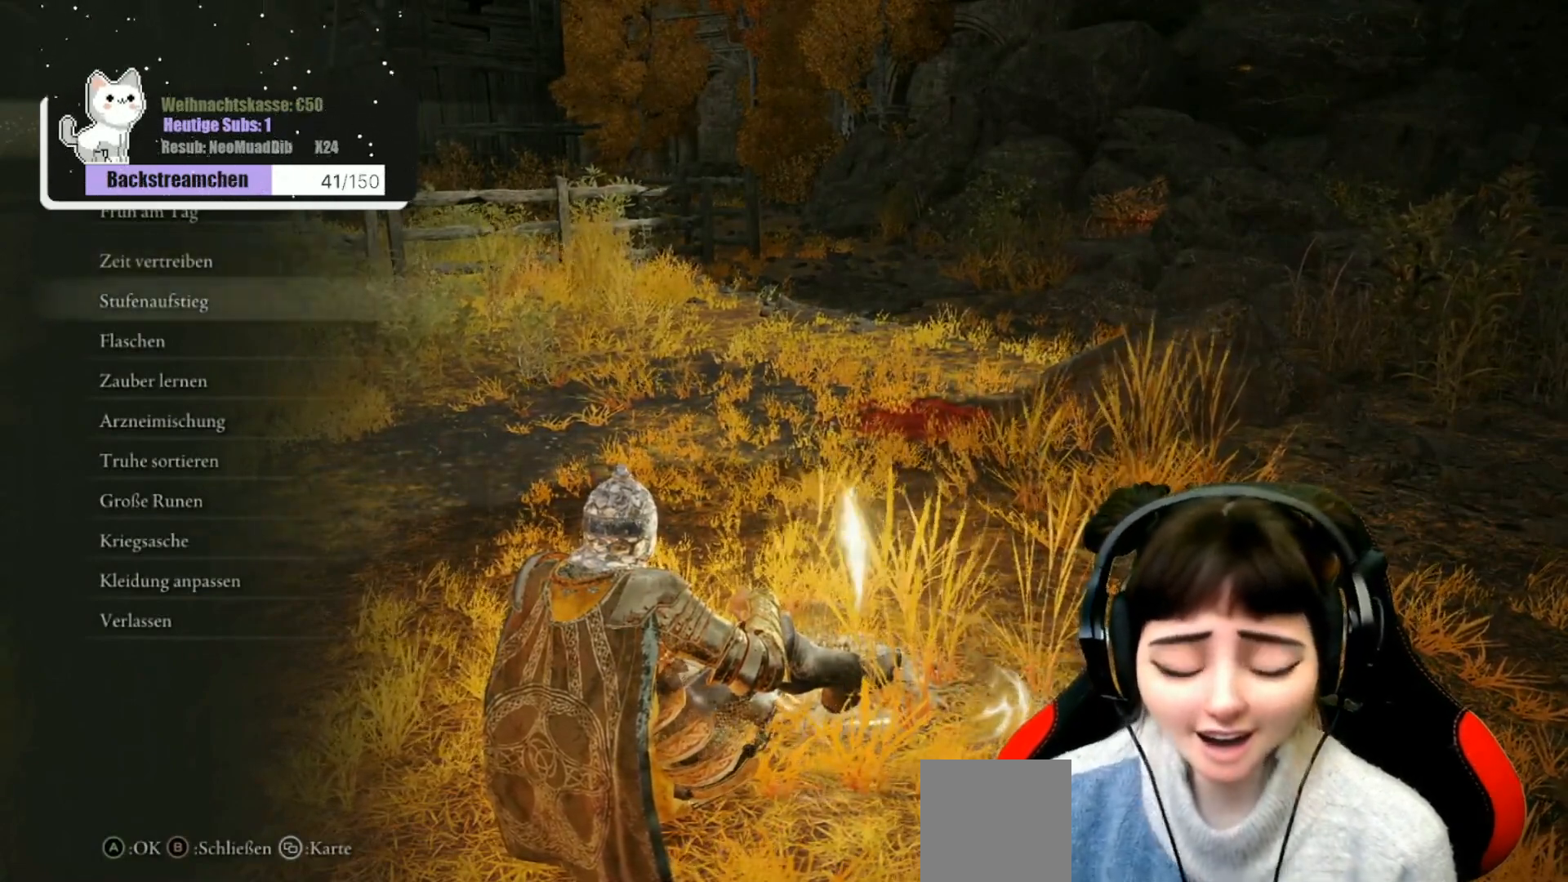
{"buttons": [], "left_stick": "center", "right_stick": "center", "events": [[117, "A", "up"]]}
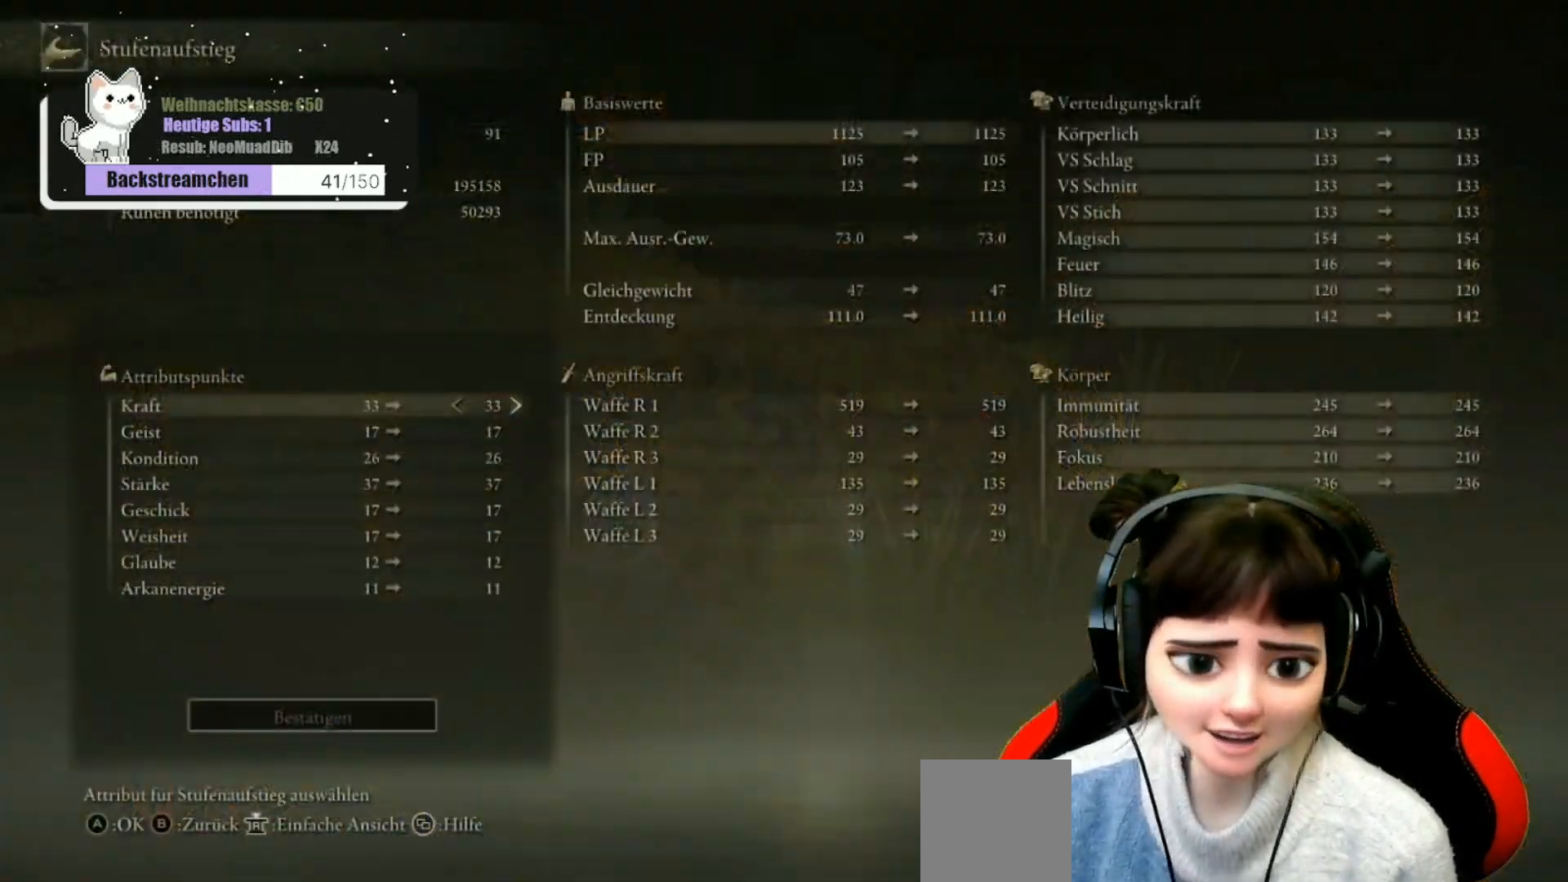
{"buttons": [], "left_stick": "center", "right_stick": "center", "events": []}
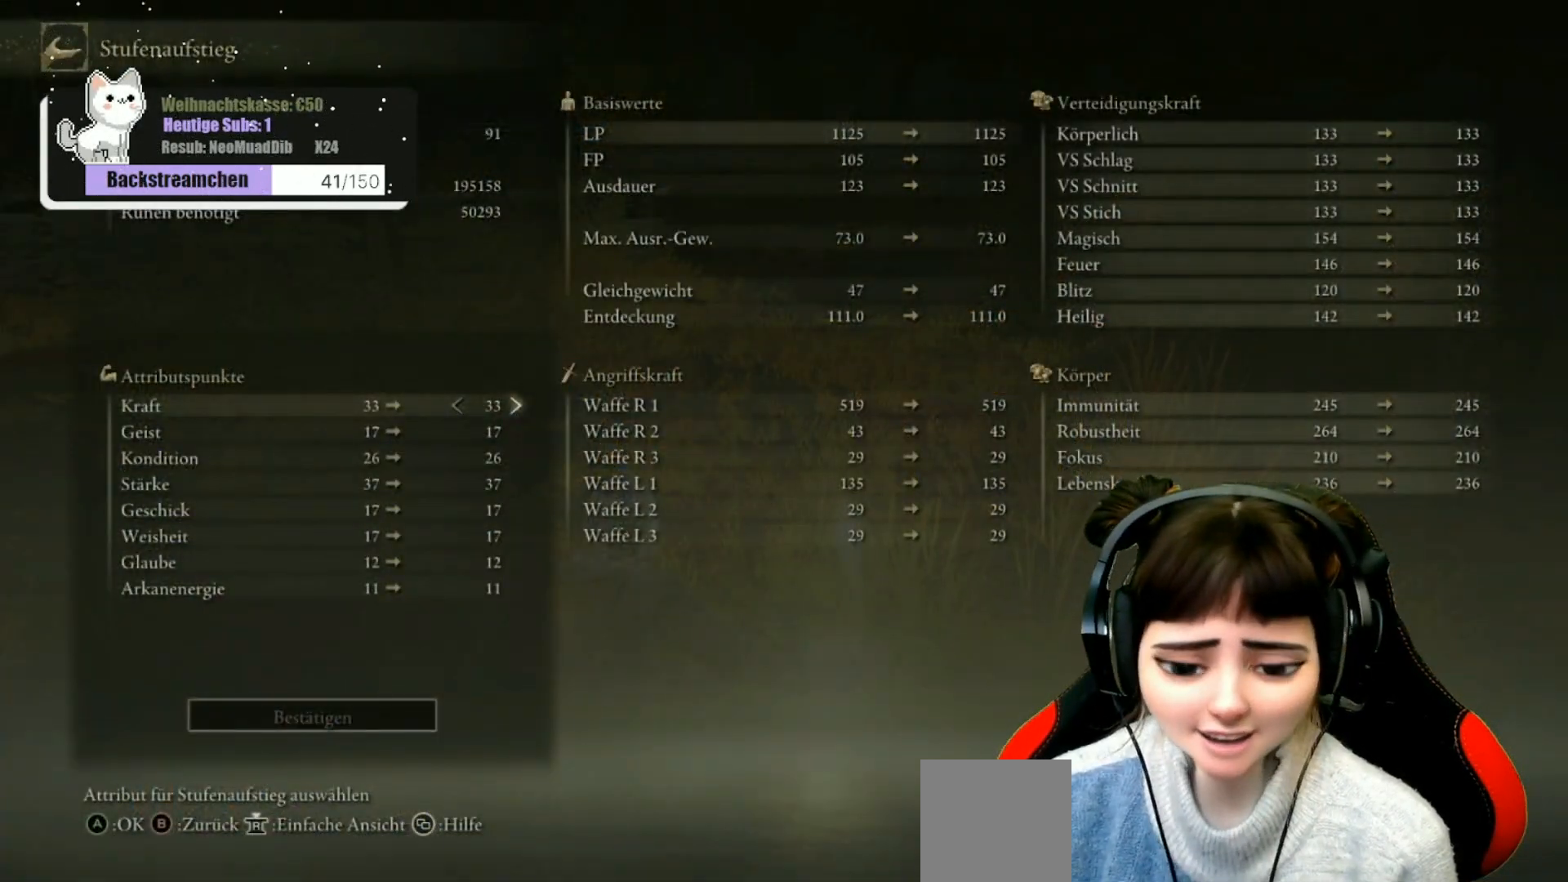
{"buttons": [], "left_stick": "center", "right_stick": "center", "events": []}
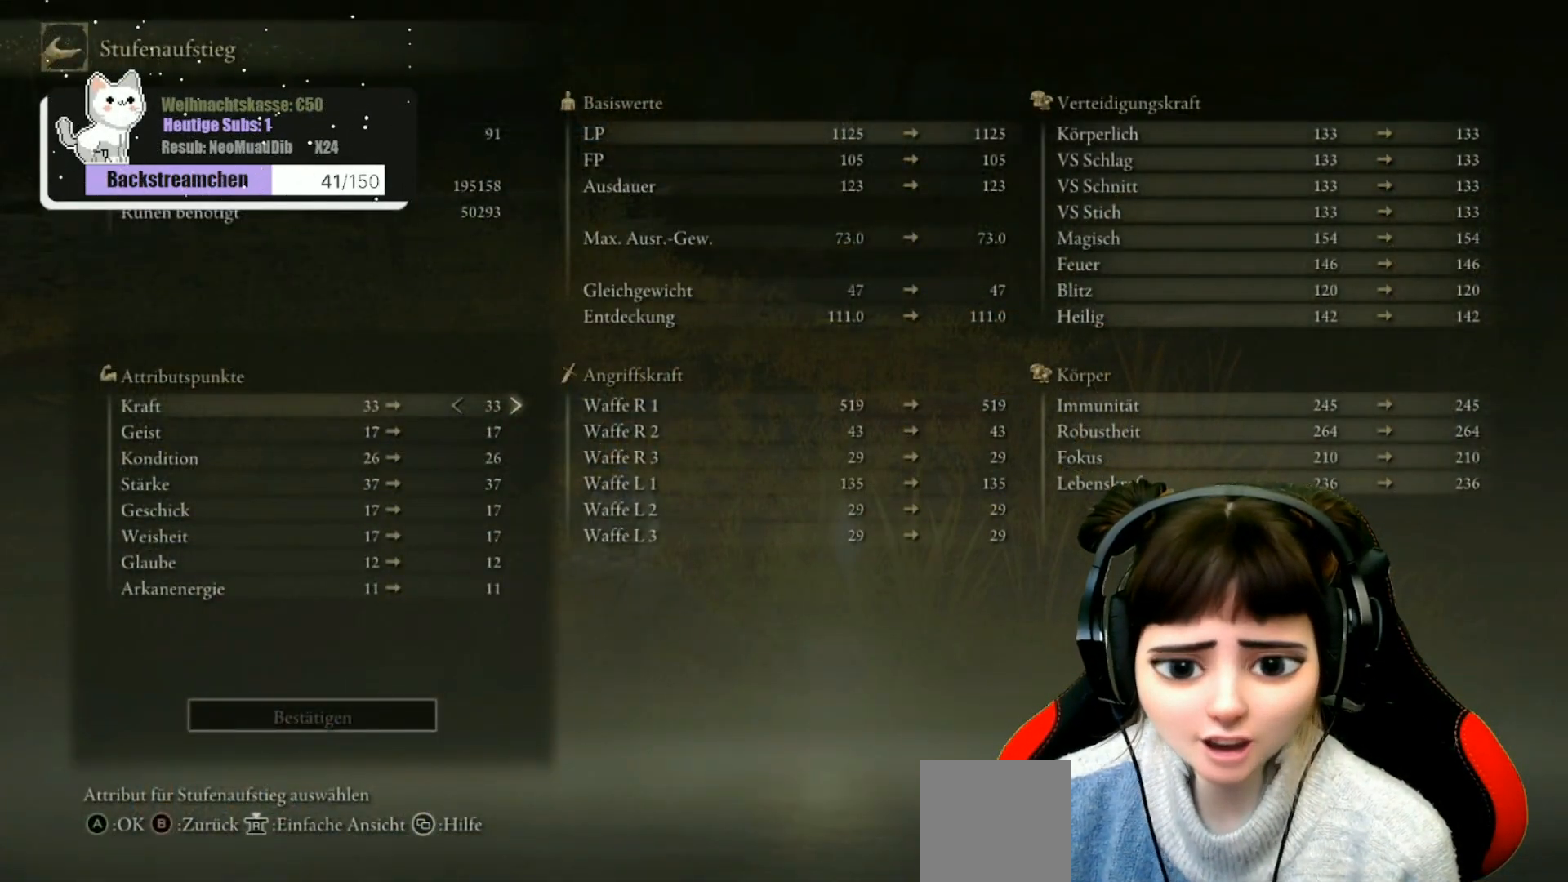
{"buttons": [], "left_stick": "center", "right_stick": "center", "events": []}
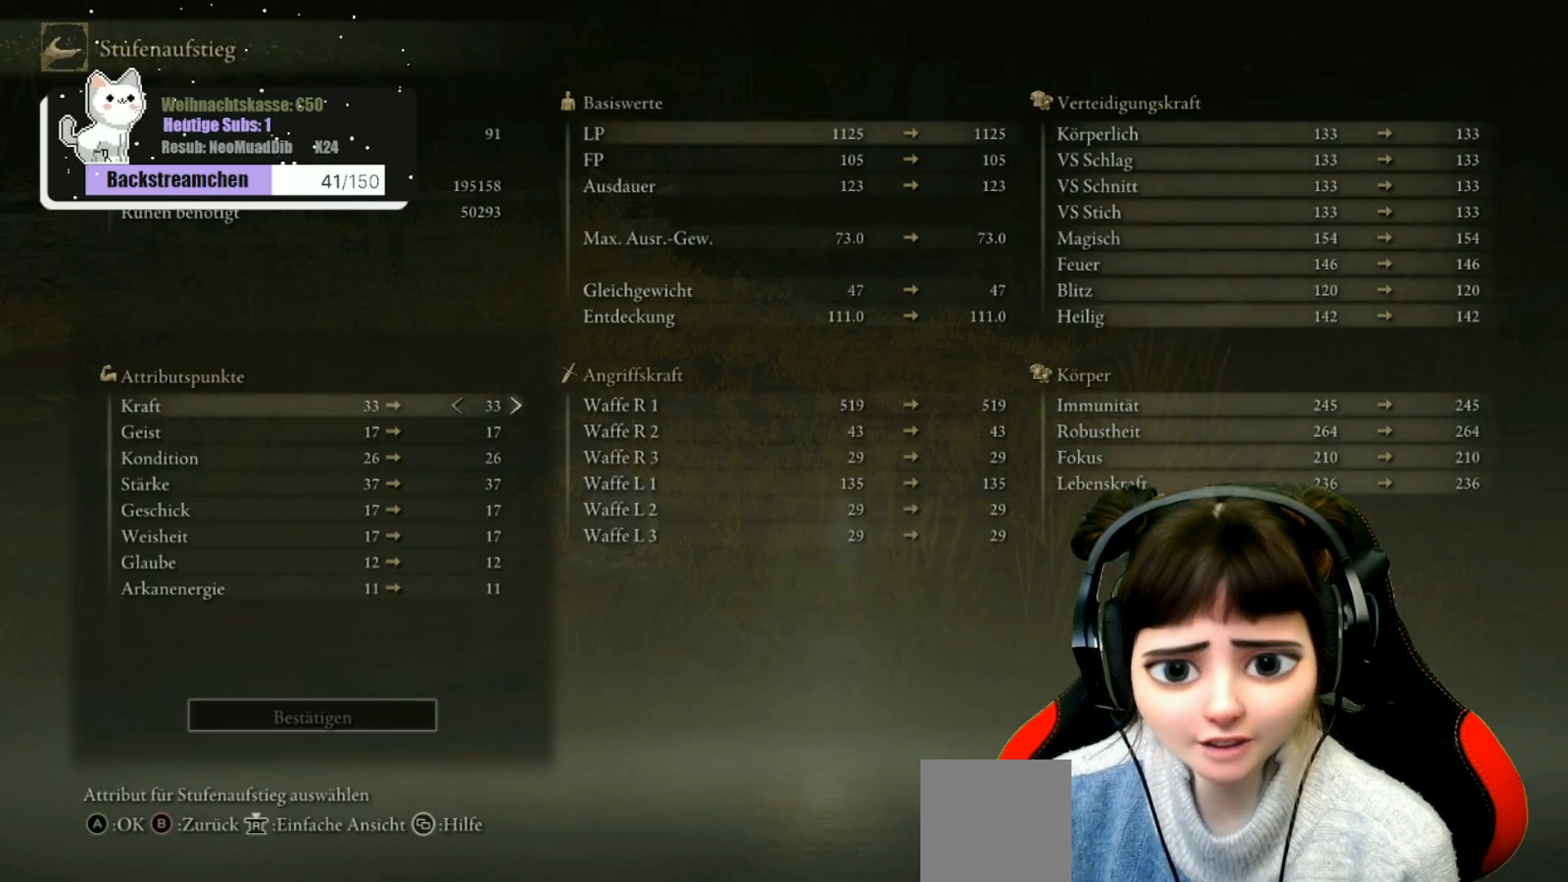
{"buttons": [], "left_stick": "center", "right_stick": "center", "events": []}
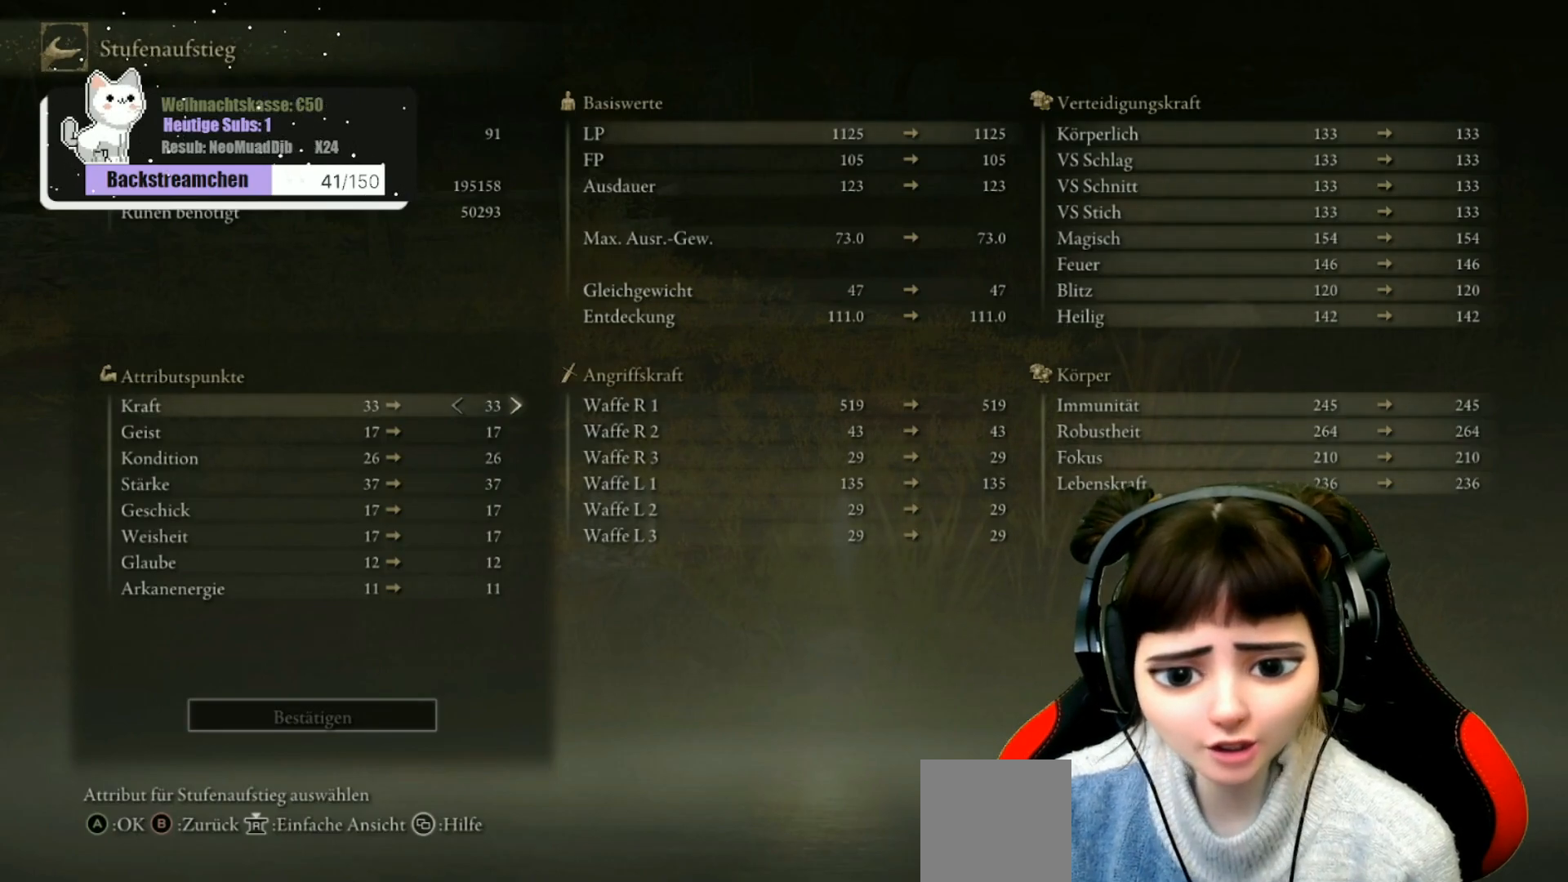
{"buttons": [], "left_stick": "center", "right_stick": "center", "events": []}
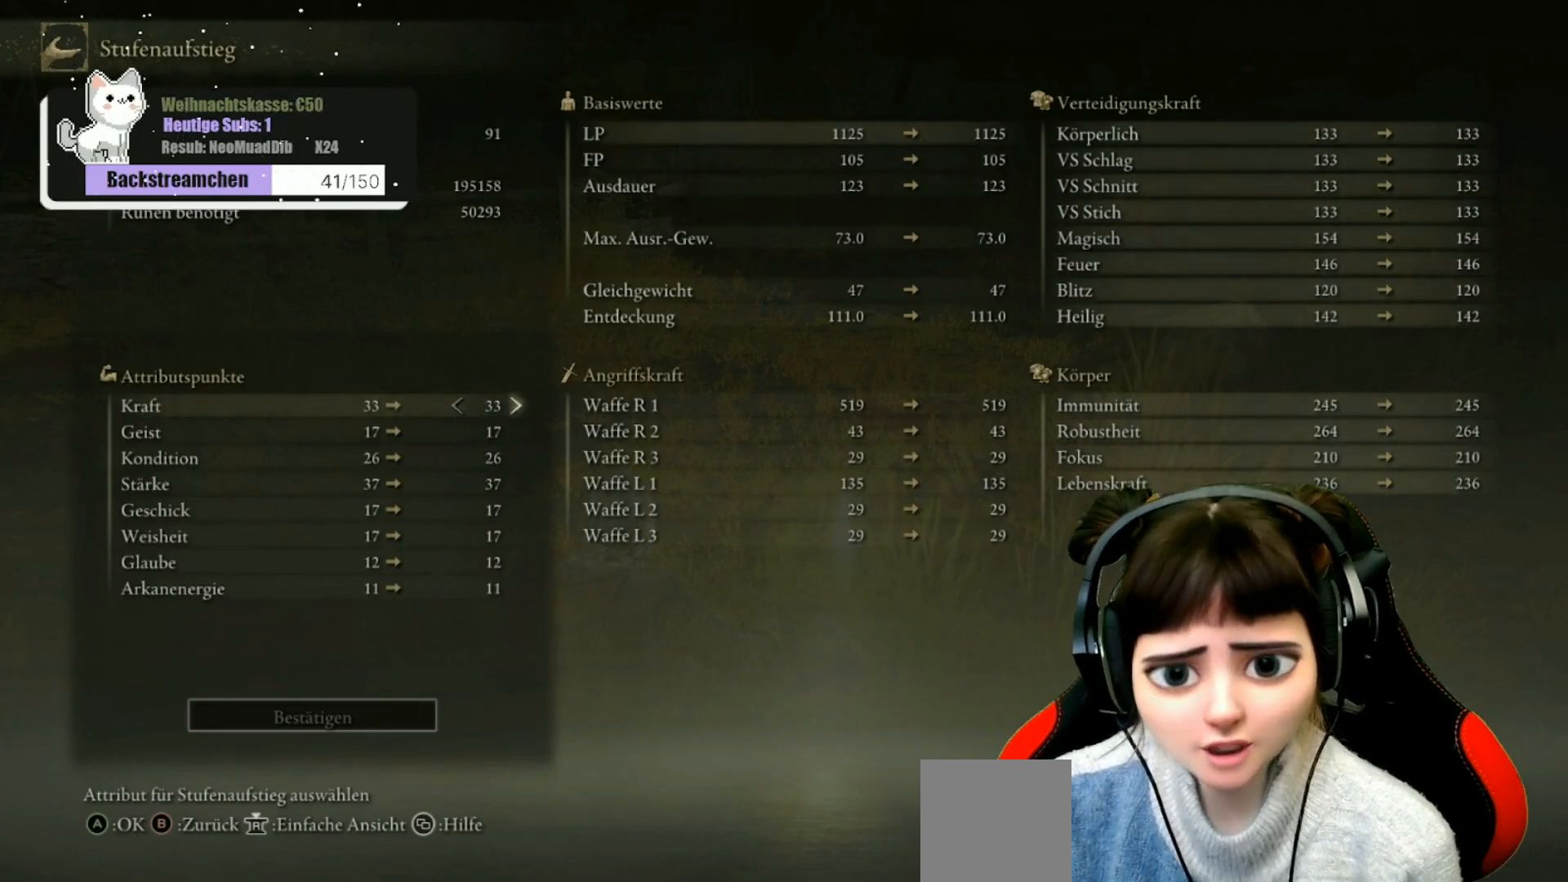
{"buttons": [], "left_stick": "center", "right_stick": "center", "events": []}
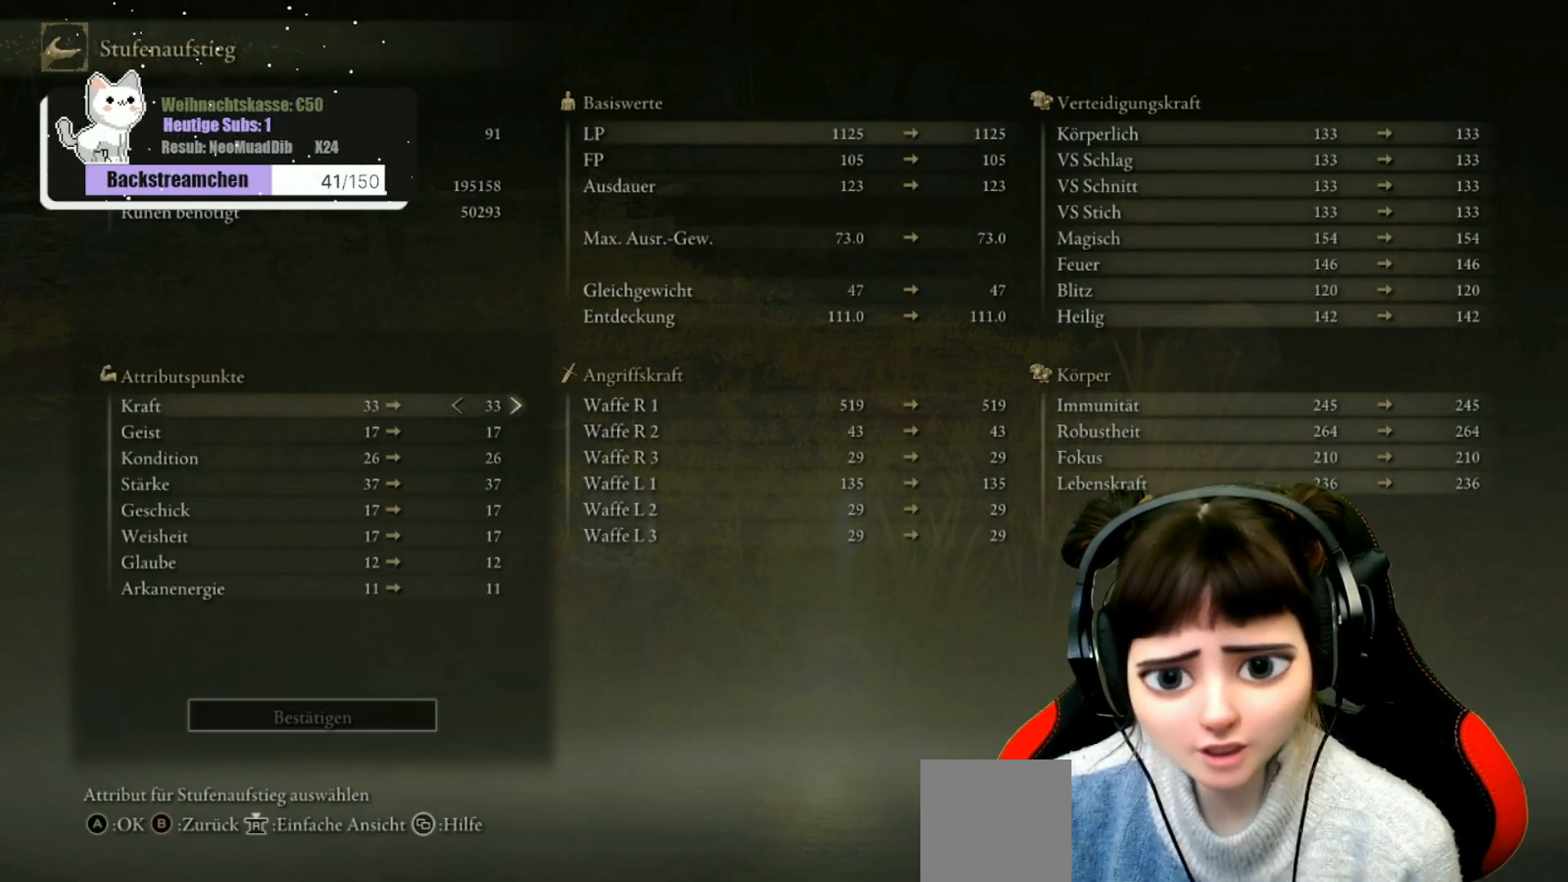
{"buttons": [], "left_stick": "center", "right_stick": "center", "events": []}
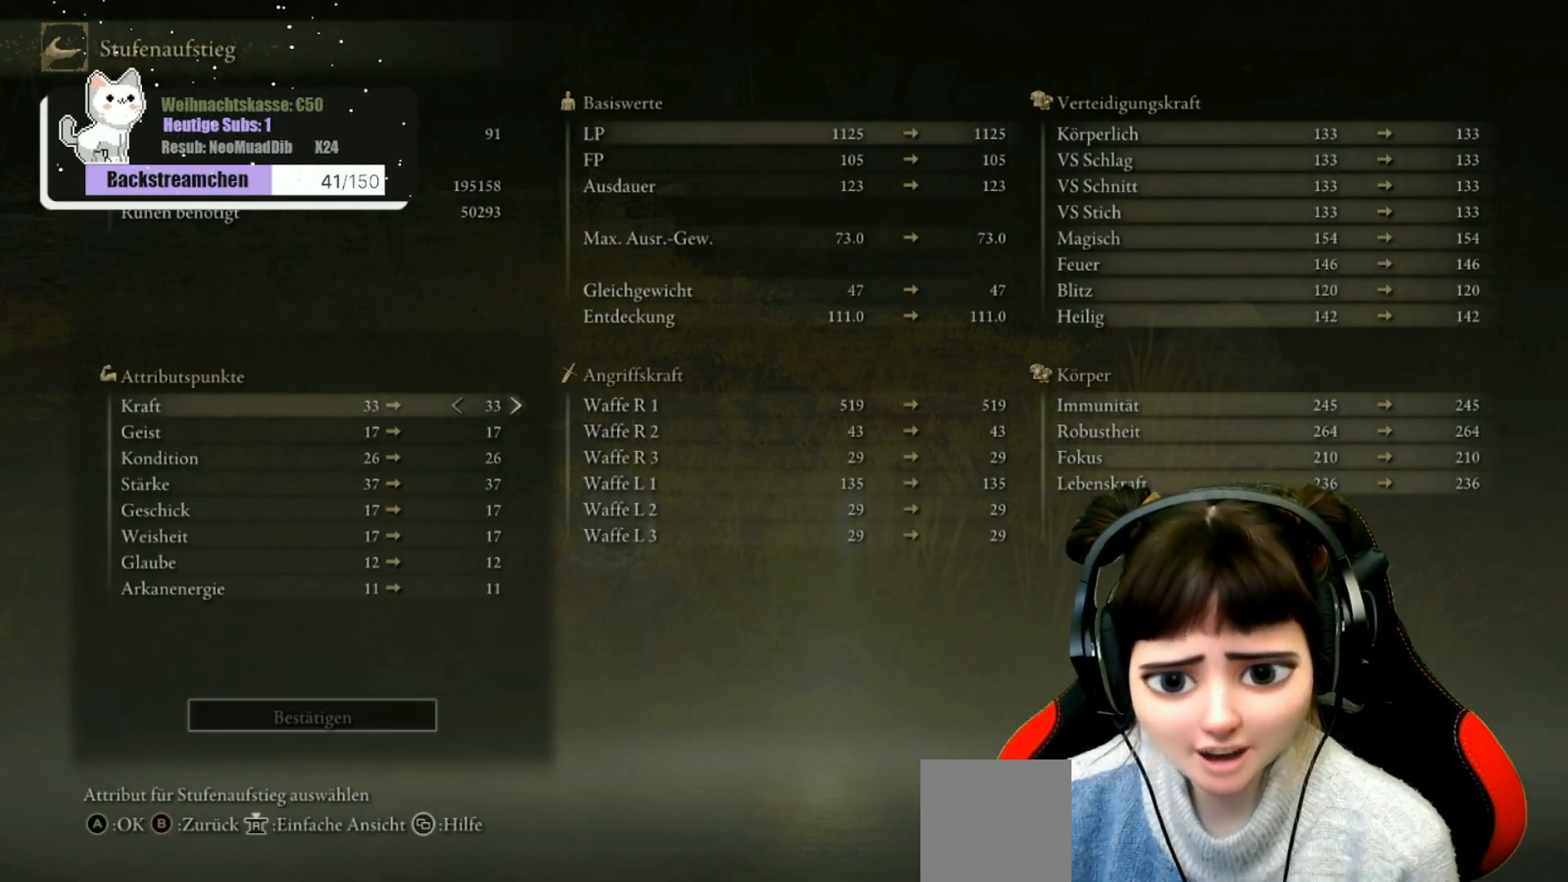
{"buttons": [], "left_stick": "center", "right_stick": "center", "events": []}
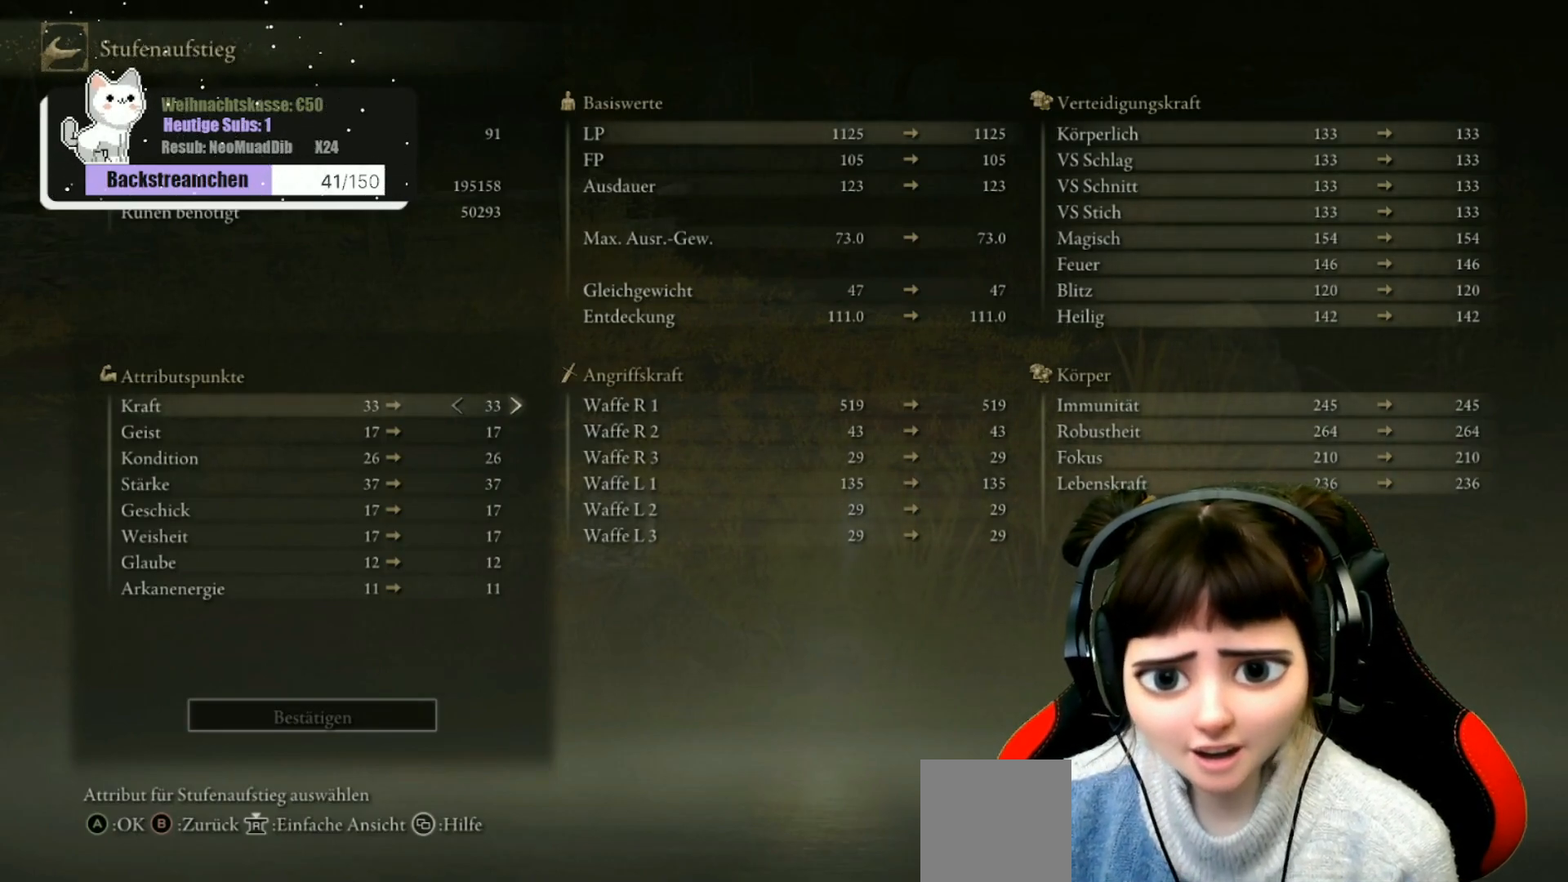
{"buttons": [], "left_stick": "center", "right_stick": "center", "events": []}
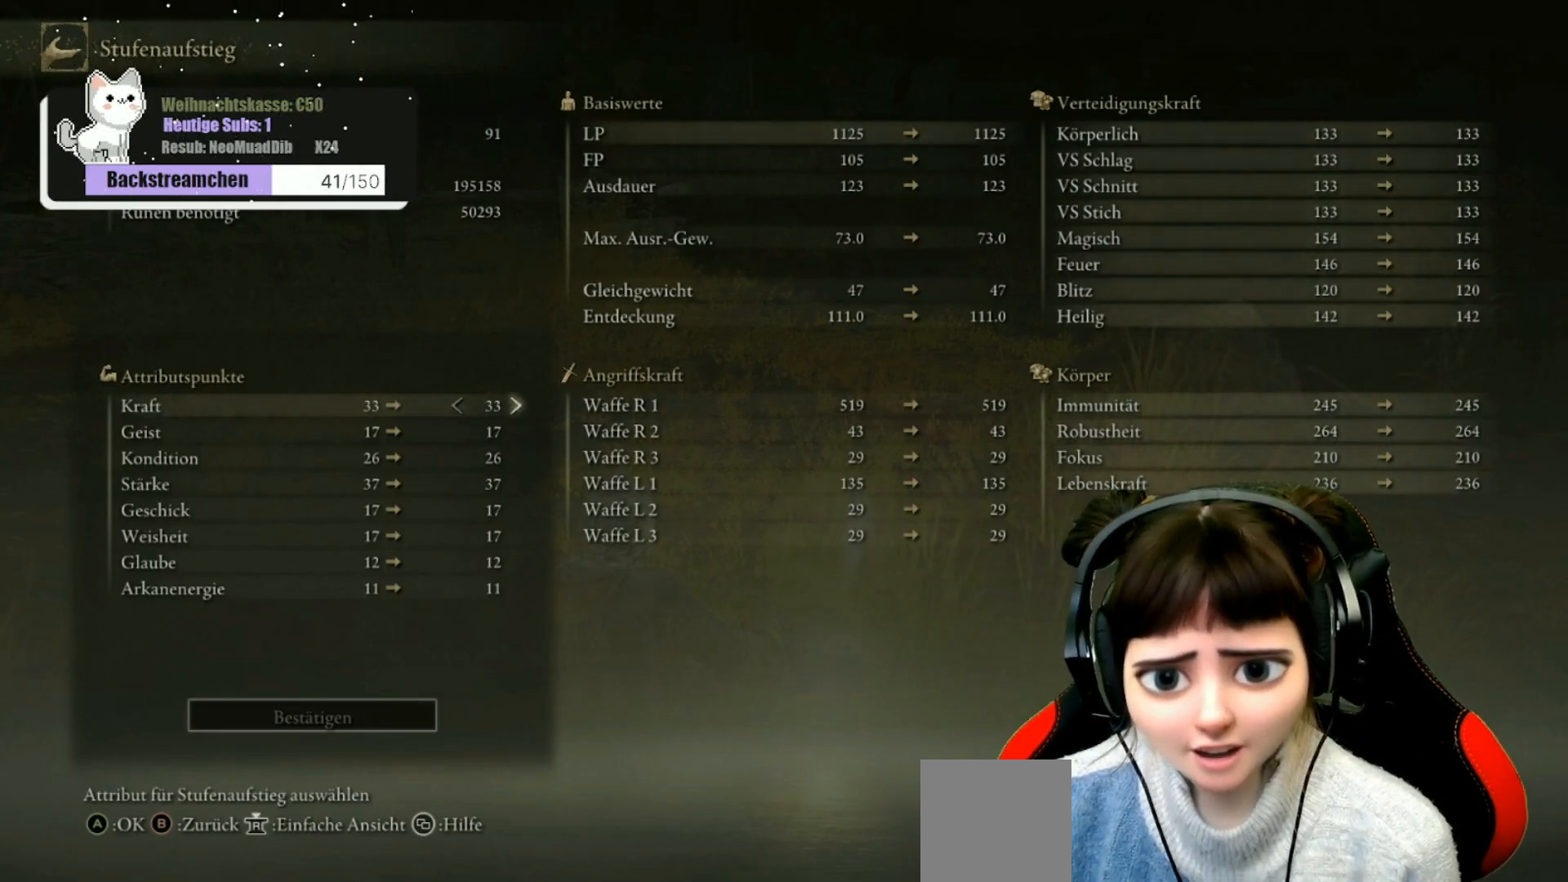
{"buttons": [], "left_stick": "center", "right_stick": "center", "events": []}
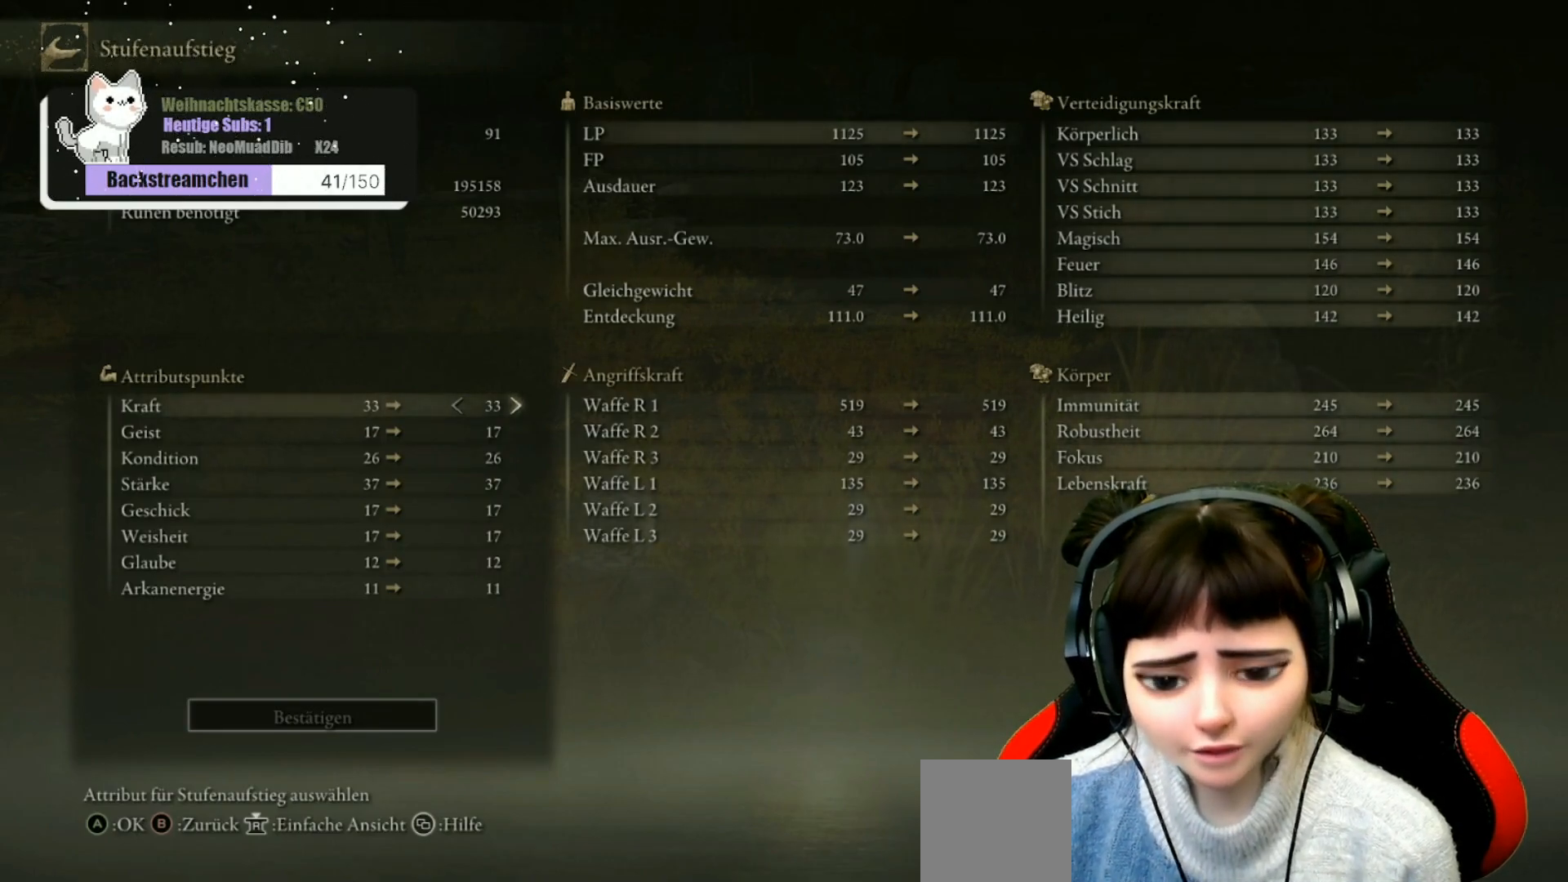
{"buttons": ["DPAD_RIGHT"], "left_stick": "center", "right_stick": "center", "events": [[467, "DPAD_RIGHT", "down"]]}
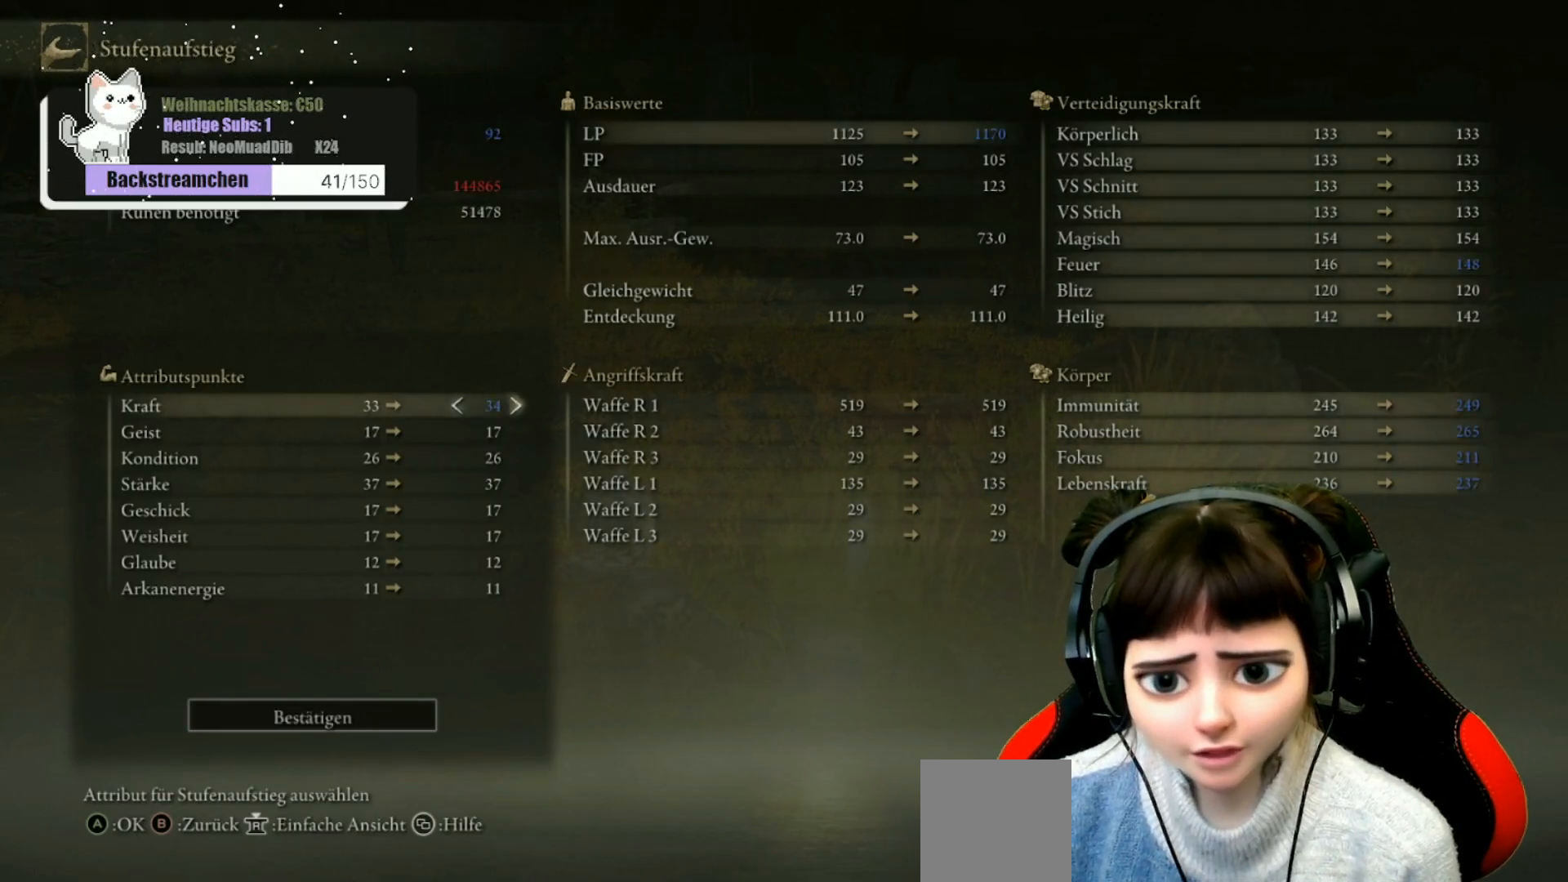
{"buttons": [], "left_stick": "center", "right_stick": "center", "events": [[100, "DPAD_RIGHT", "up"]]}
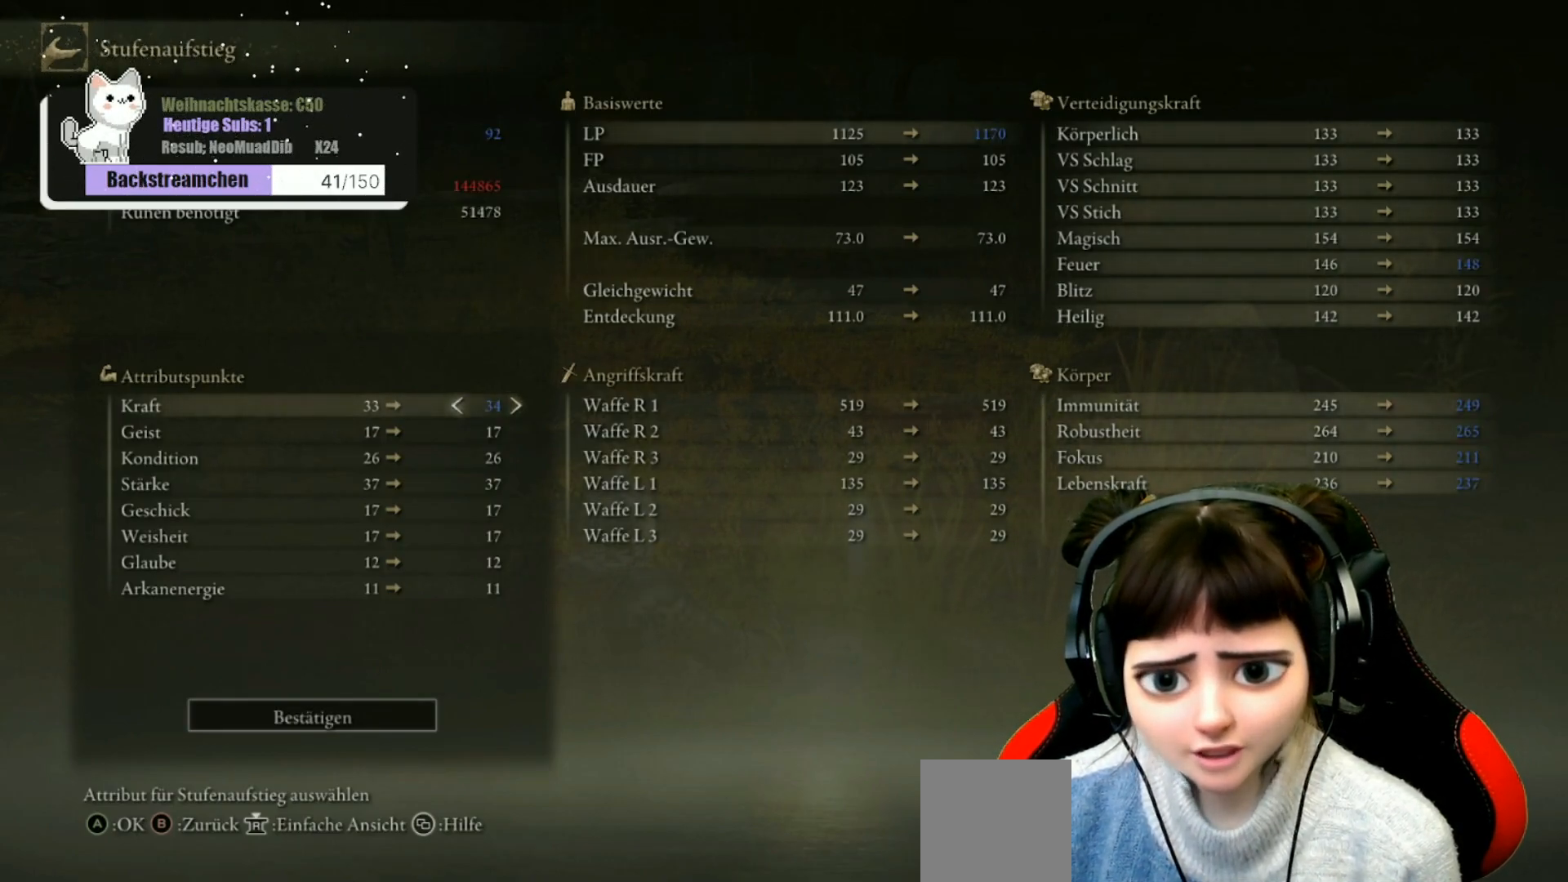
{"buttons": [], "left_stick": "center", "right_stick": "center", "events": []}
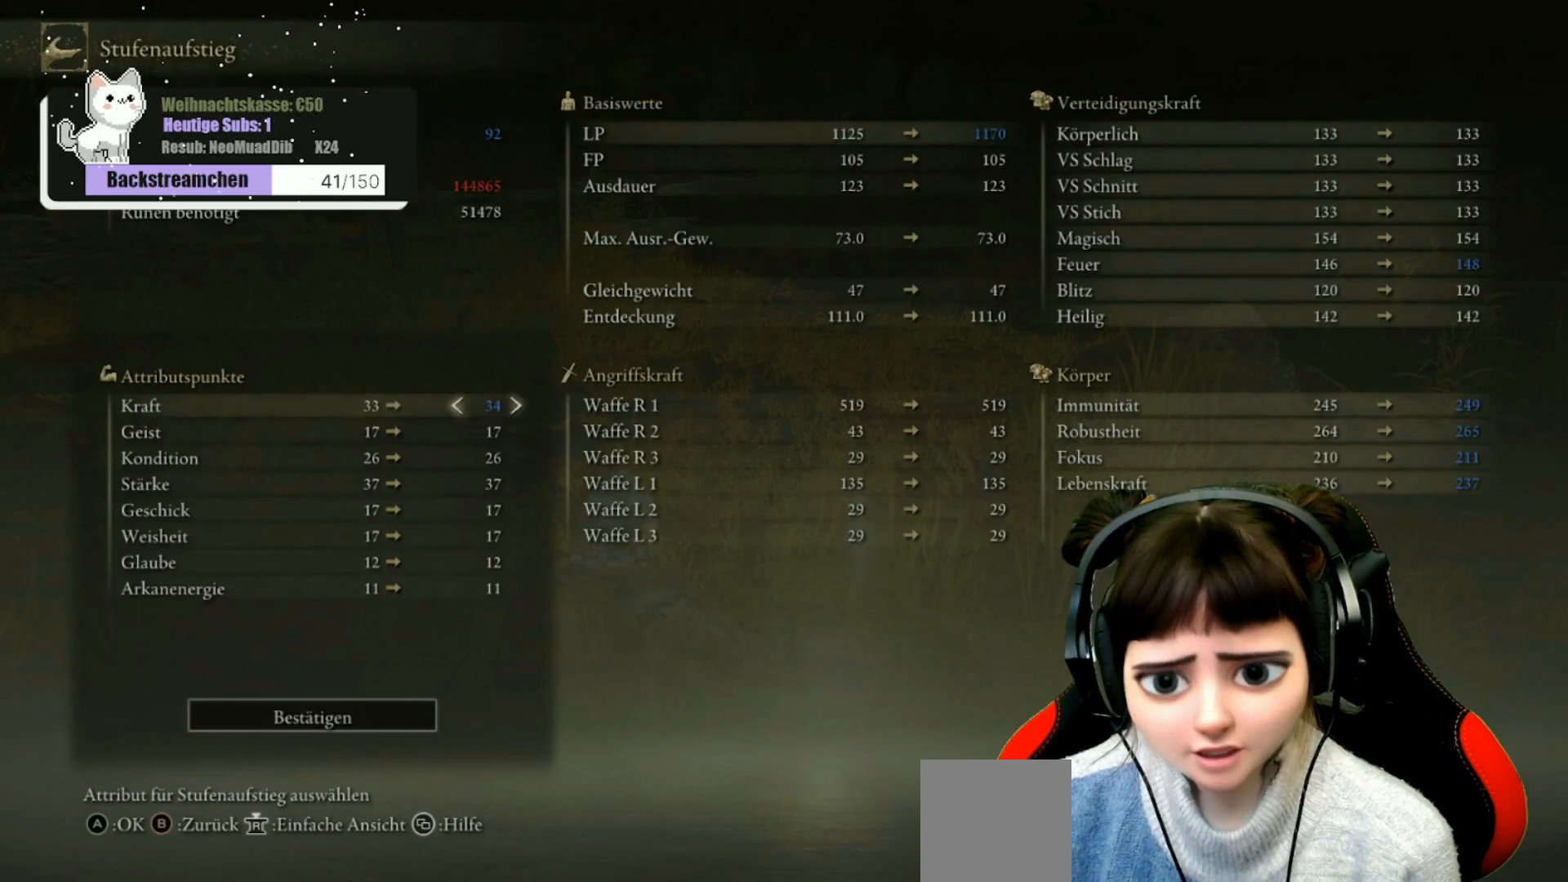
{"buttons": [], "left_stick": "center", "right_stick": "center", "events": [[33, "DPAD_DOWN", "down"], [133, "DPAD_DOWN", "up"]]}
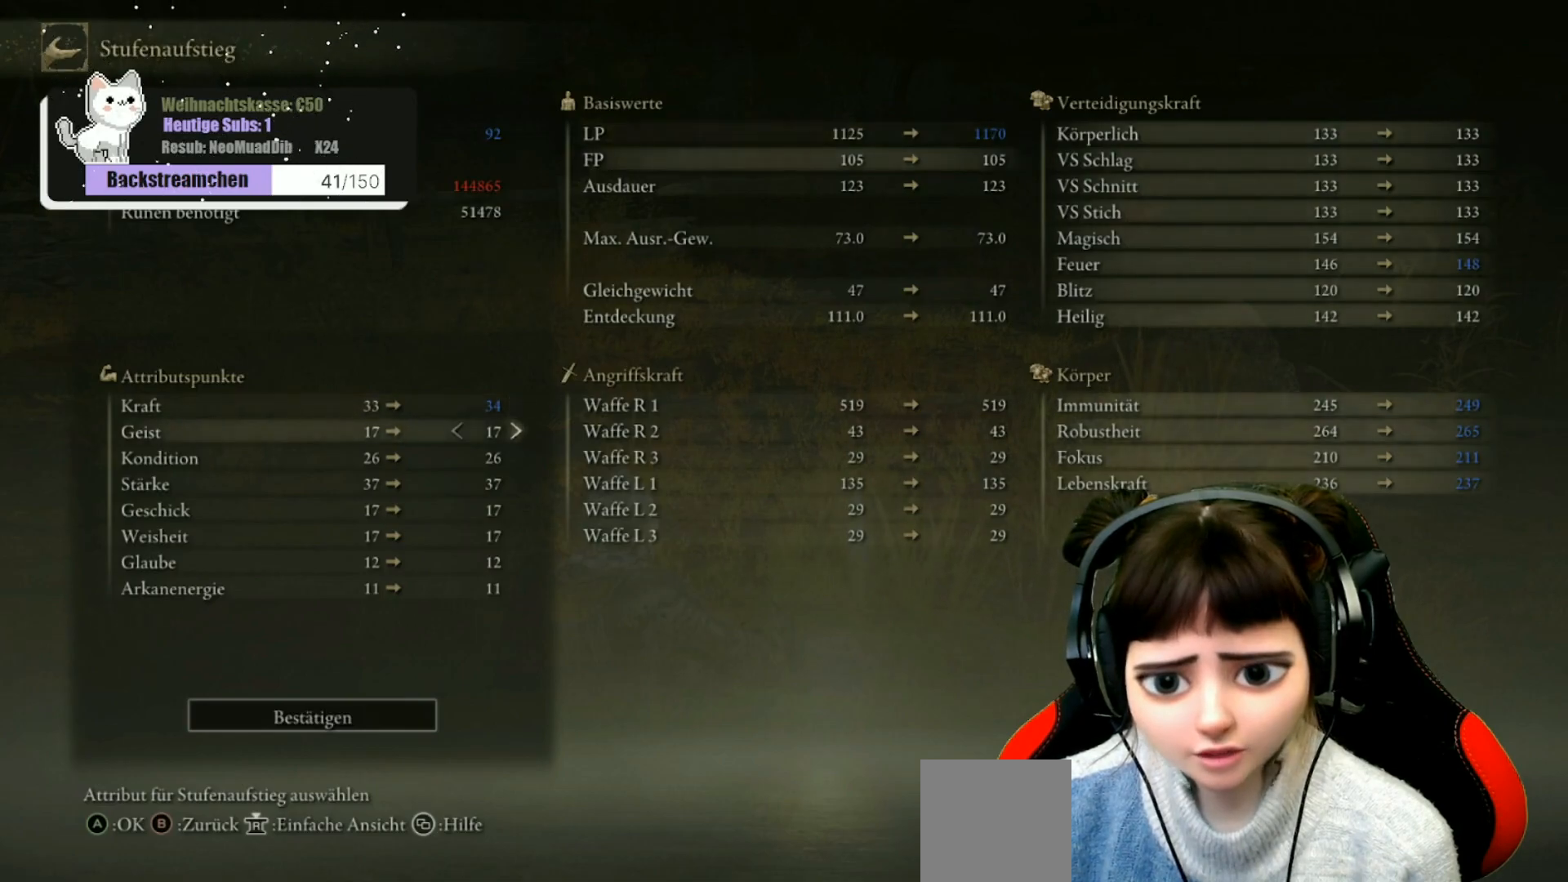
{"buttons": [], "left_stick": "center", "right_stick": "center", "events": []}
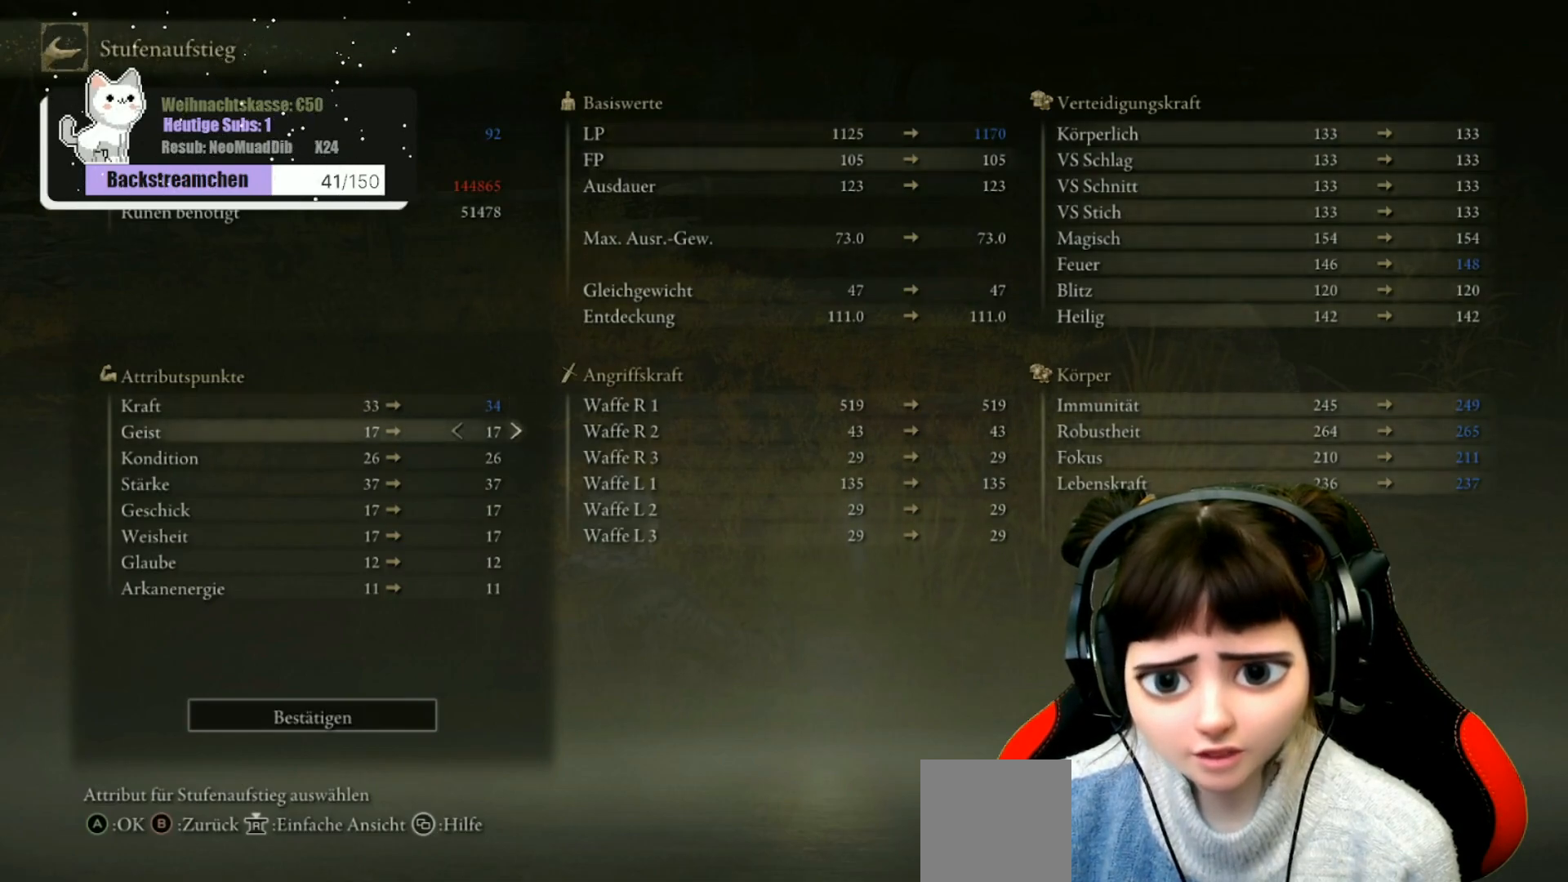
{"buttons": [], "left_stick": "center", "right_stick": "center", "events": []}
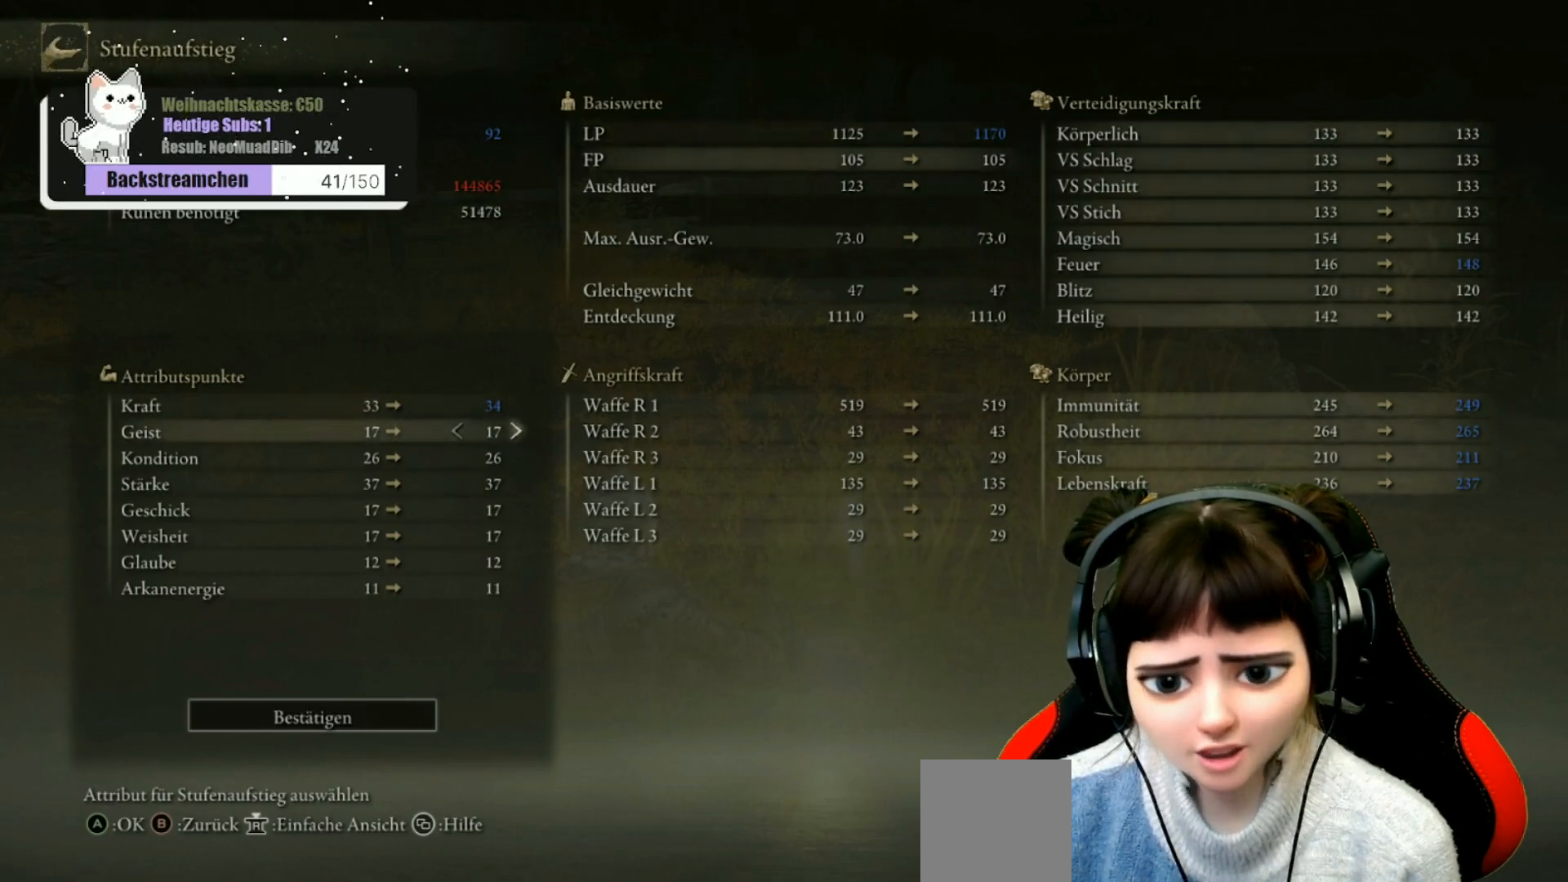
{"buttons": [], "left_stick": "center", "right_stick": "center", "events": []}
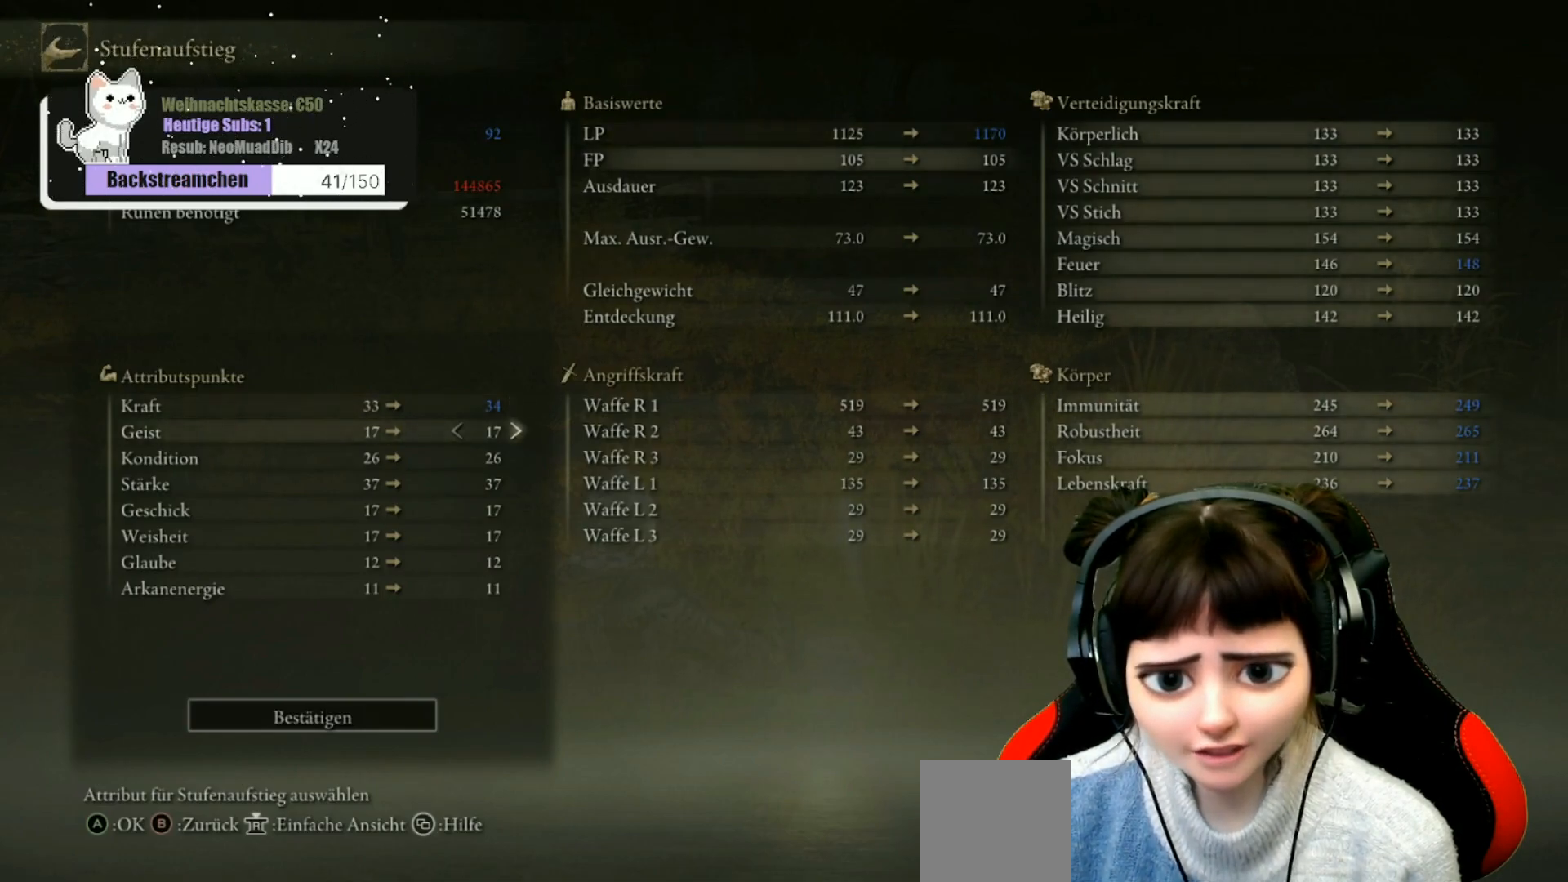
{"buttons": [], "left_stick": "center", "right_stick": "center", "events": []}
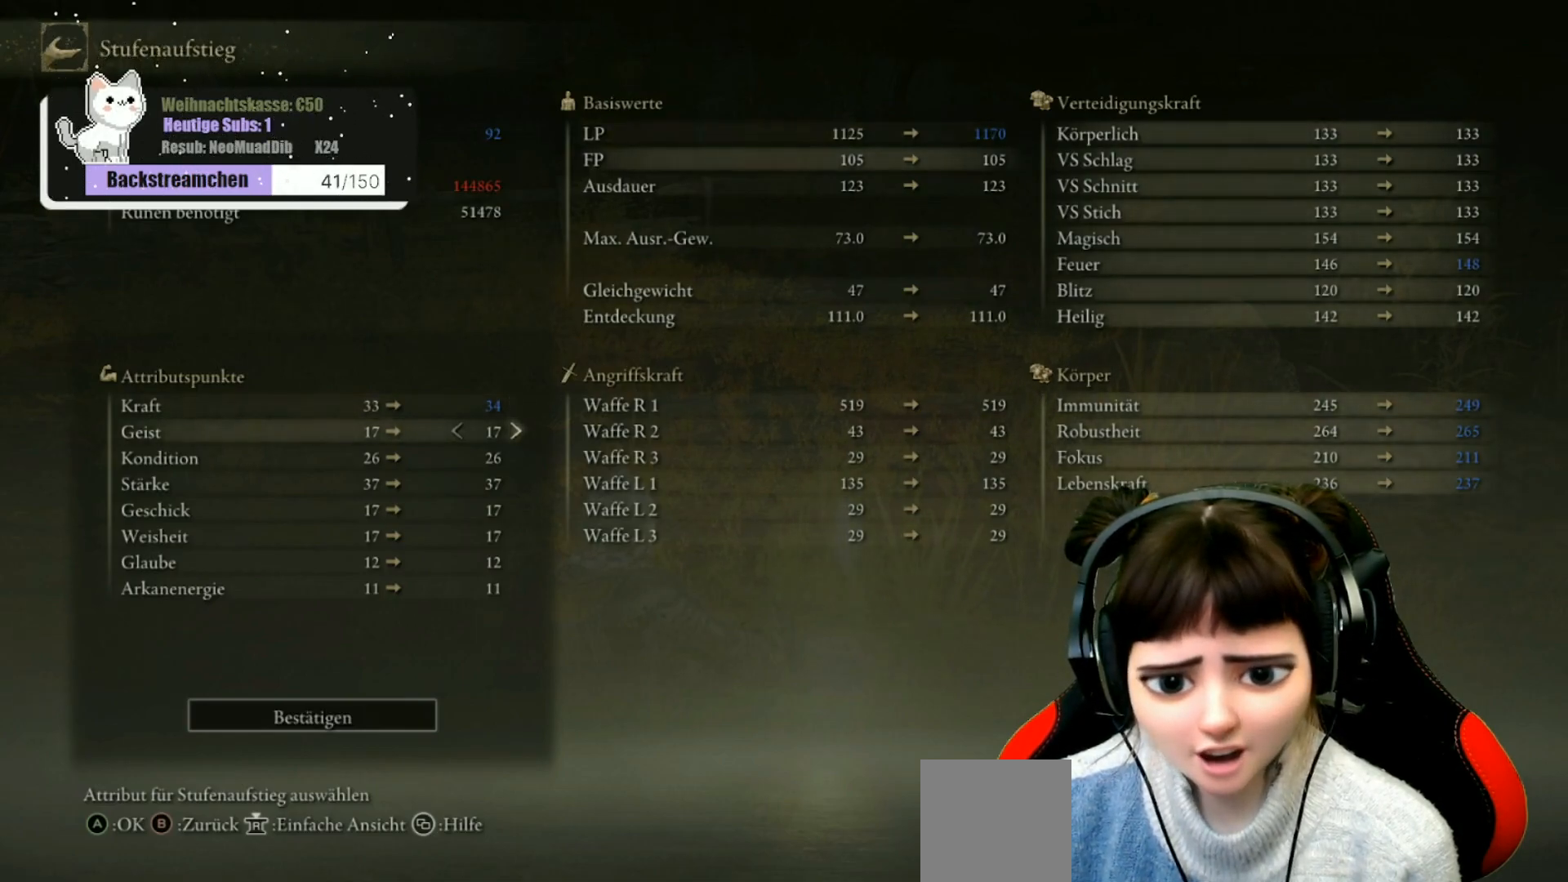
{"buttons": [], "left_stick": "center", "right_stick": "center", "events": [[167, "DPAD_RIGHT", "down"], [300, "DPAD_RIGHT", "up"]]}
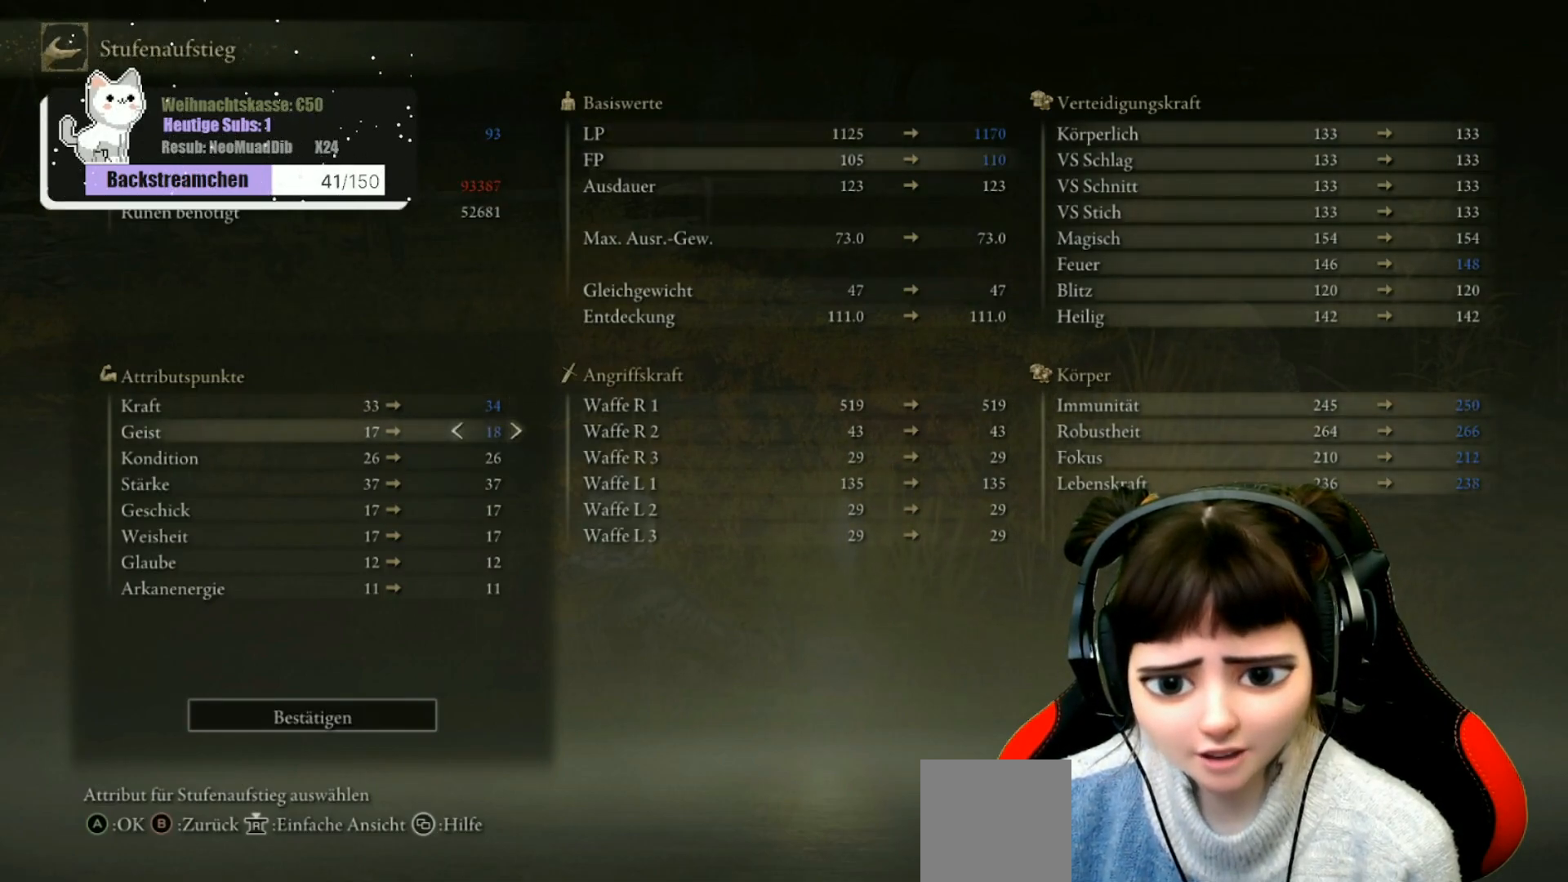
{"buttons": ["DPAD_RIGHT"], "left_stick": "center", "right_stick": "center", "events": [[100, "DPAD_DOWN", "down"], [200, "DPAD_DOWN", "up"], [417, "DPAD_RIGHT", "down"]]}
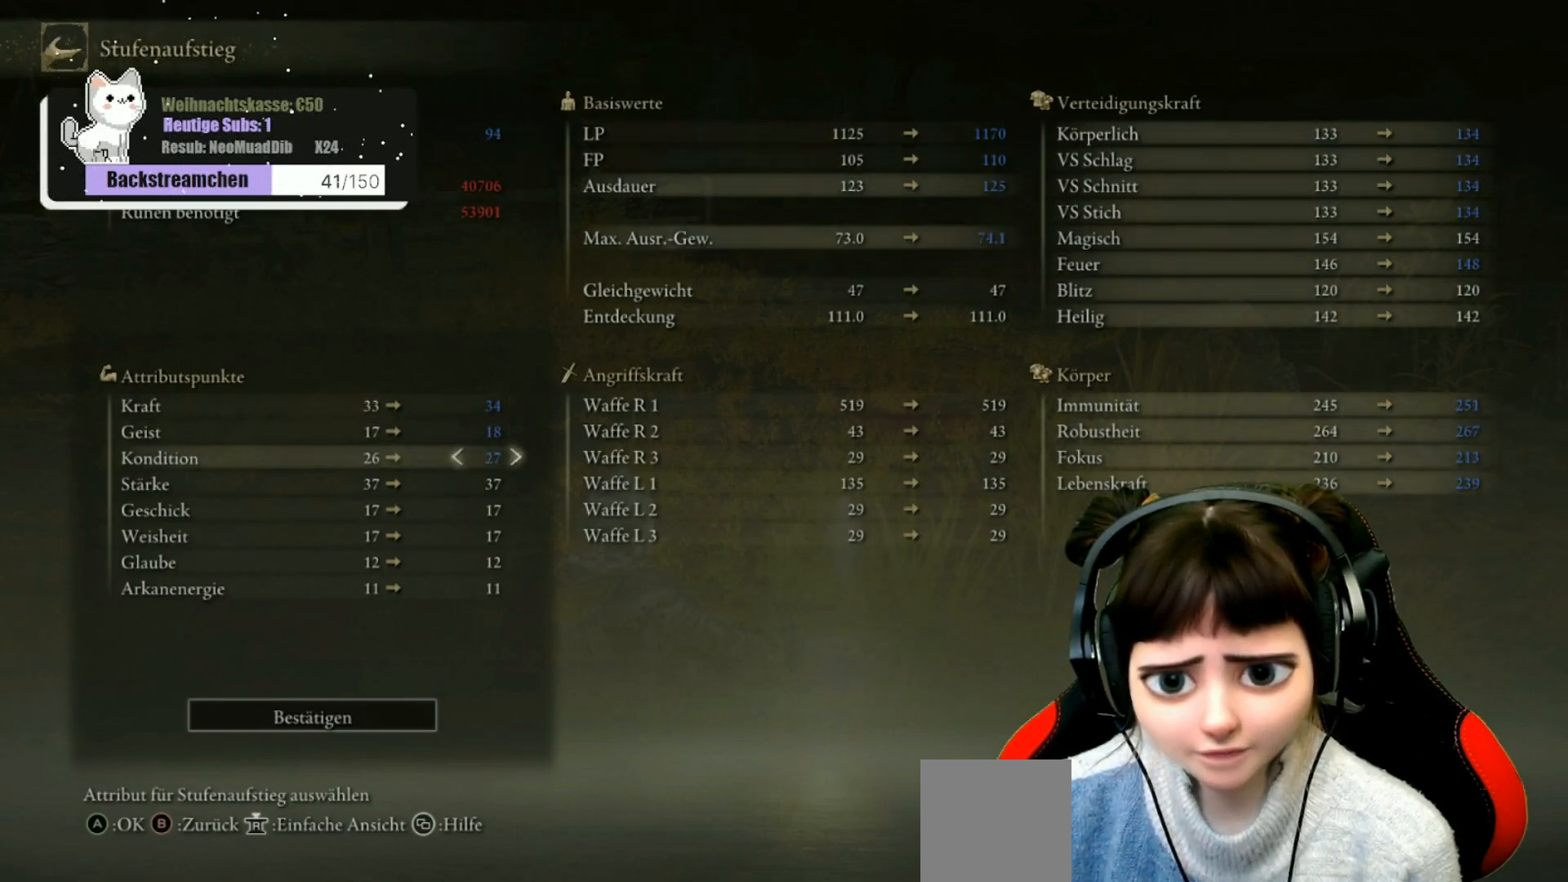
{"buttons": [], "left_stick": "center", "right_stick": "center", "events": [[17, "DPAD_RIGHT", "up"]]}